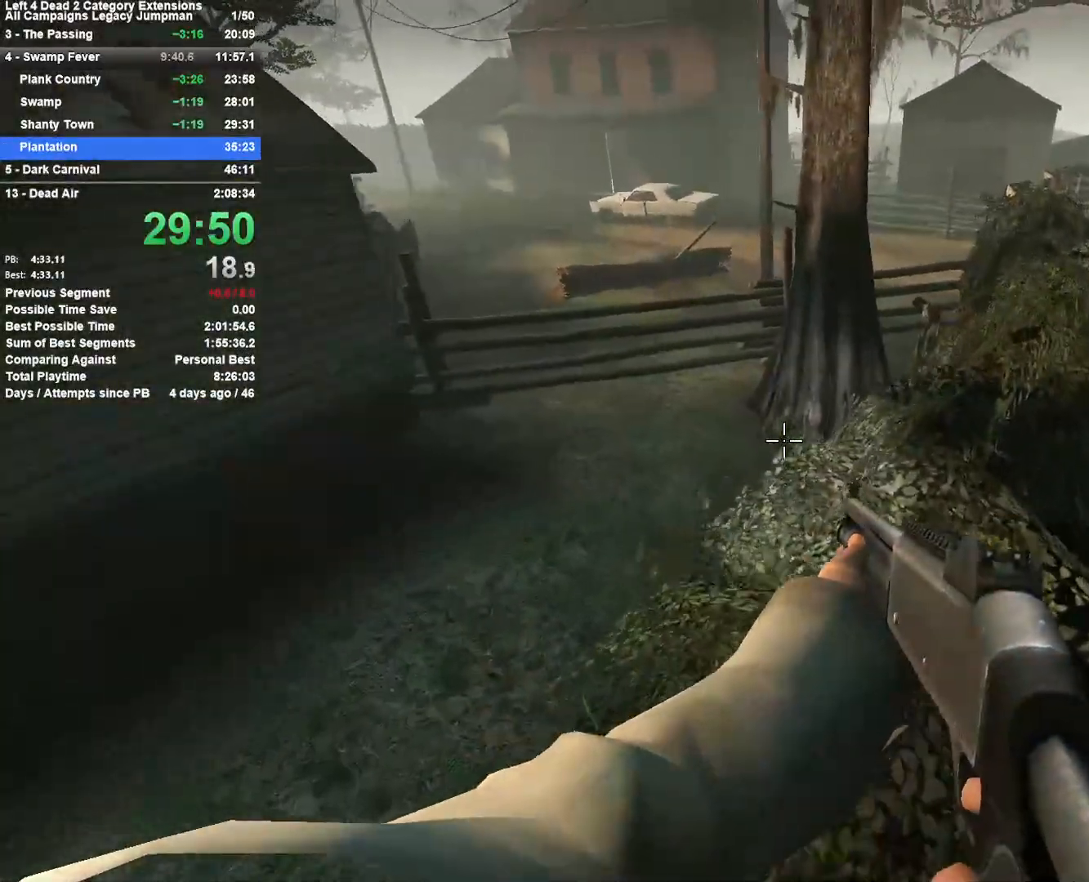
Gameplay with keyboard and mouse; each line is a JSON object with the keys and mouse buttons held at the frame after it. "events" lists presses ("down") and releases ("up") of "1", "2", "3", "4", "5", "a", "alt", "c", "ctrl", "d", "e", "f", "q", "r", "s", "shift", "space", "tab", "v", "w", "x", "z", "mouse_left", "mouse_middle", "mouse_right", "mouse_mb4", "mouse_mb5", "mouse_wheel_up" and "mouse_wheel_down" between this image and that frame as [ms after this image, input, new state], when the widget could be followed in between. "mouse_left", "mouse_middle", "mouse_right", "mouse_mb4", "mouse_mb5", "mouse_wheel_up", "mouse_wheel_down" = the "left", "middle", "right", "mb4", "mb5", "wheel_up", "wheel_down" buttons of the "mouse" list. No other keys are recorded. Mouse movement is not recorded.
{"keys": ["a"], "mouse": [], "events": [[200, "d", "down"], [250, "space", "down"], [250, "w", "up"], [433, "d", "up"], [433, "space", "up"], [483, "a", "down"]]}
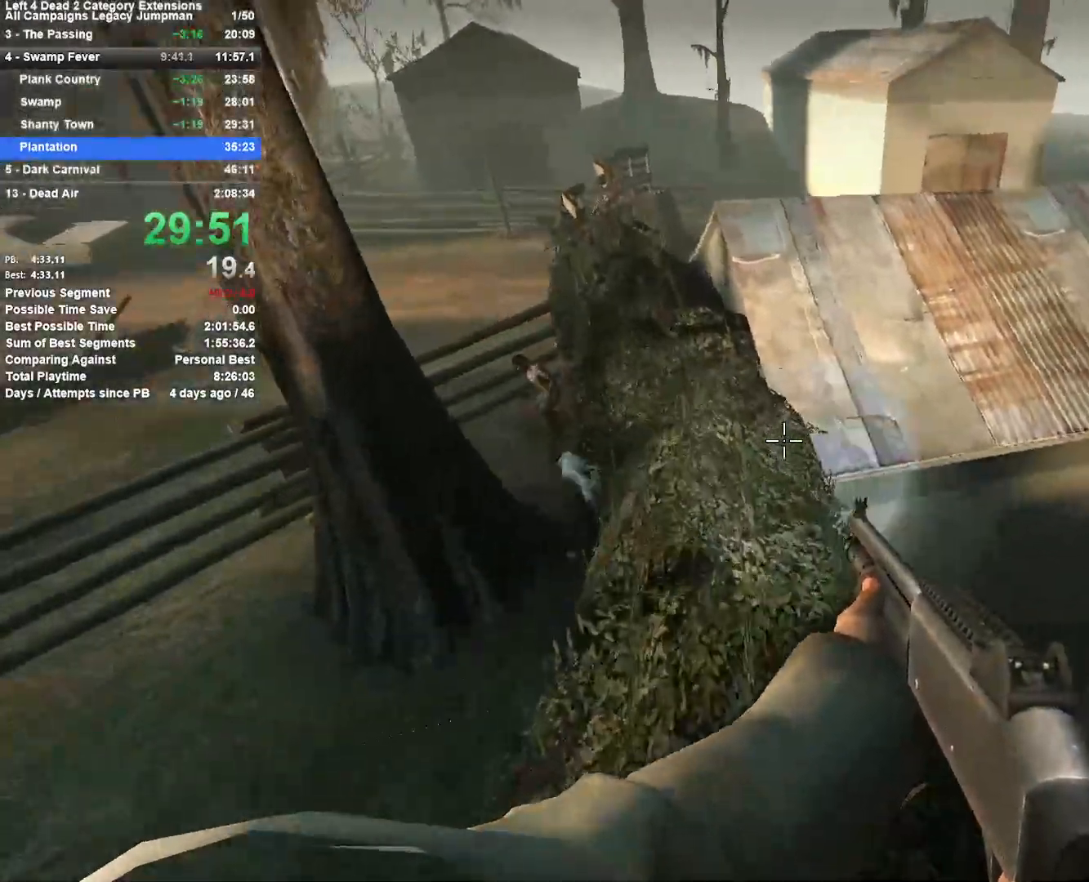
{"keys": ["d", "space"], "mouse": [], "events": [[400, "space", "down"], [450, "d", "down"], [500, "a", "up"]]}
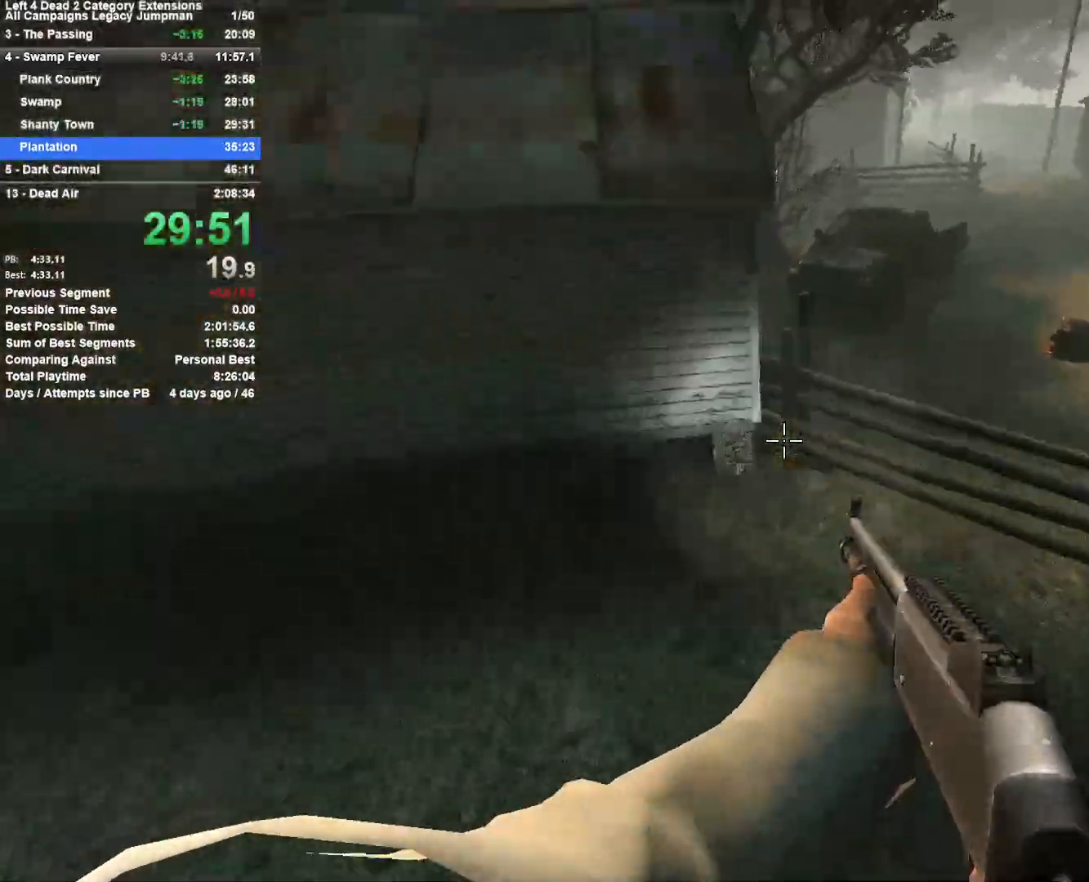
{"keys": ["d"], "mouse": [], "events": [[133, "space", "up"]]}
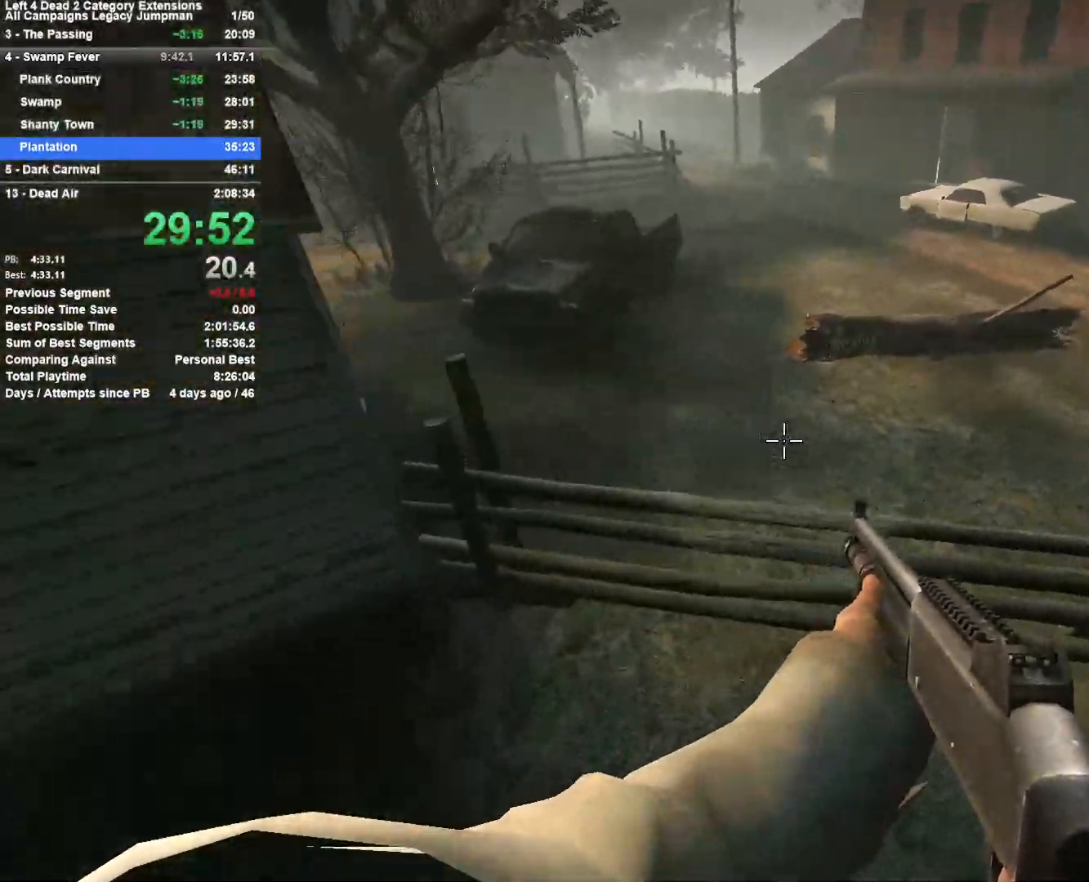
{"keys": ["a"], "mouse": [], "events": [[50, "mouse_right", "down"], [150, "space", "down"], [250, "mouse_right", "up"], [383, "a", "down"], [383, "d", "up"], [383, "space", "up"]]}
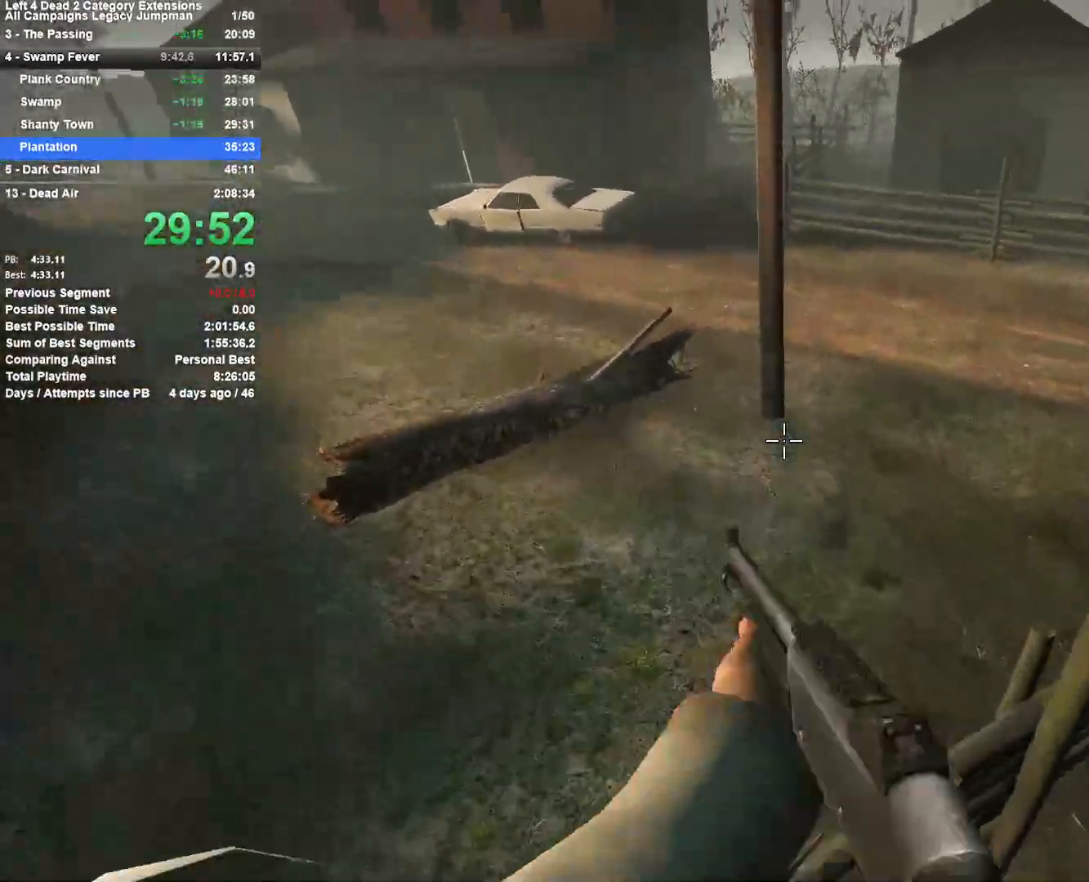
{"keys": ["a"], "mouse": [], "events": []}
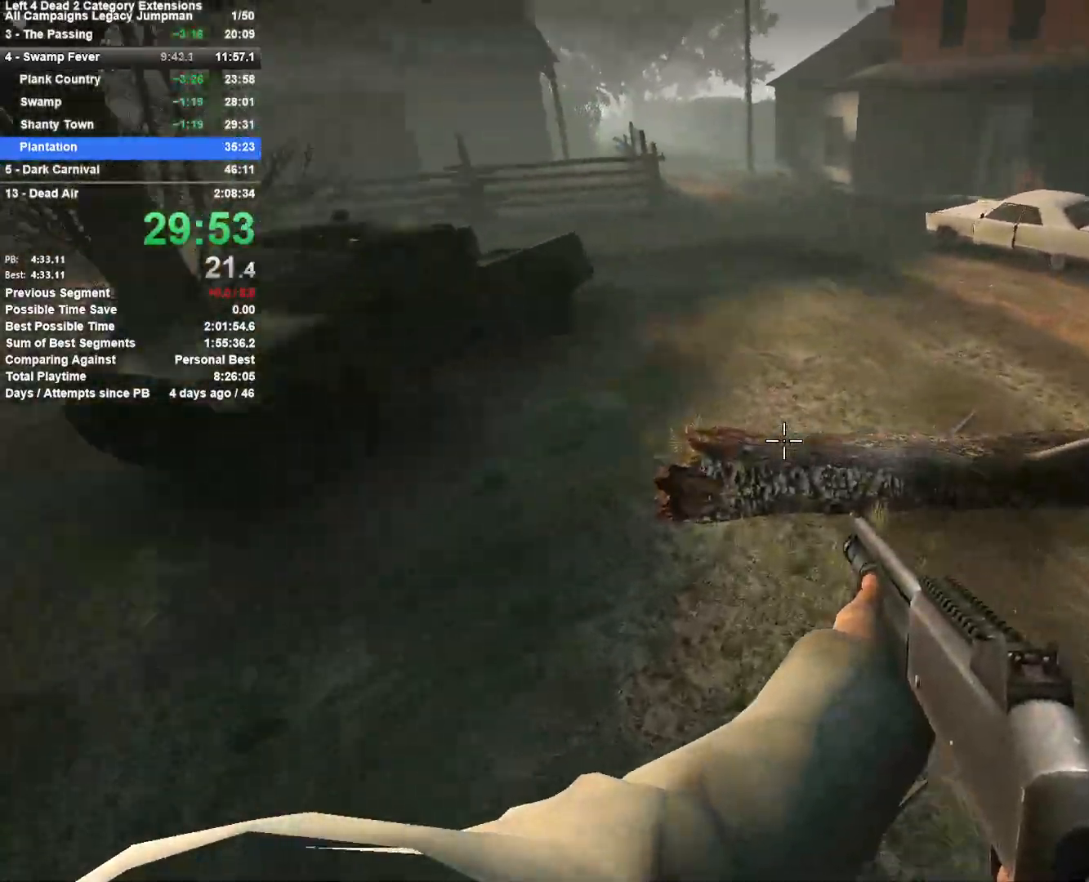
{"keys": ["d"], "mouse": [], "events": [[233, "space", "down"], [317, "a", "up"], [317, "d", "down"], [467, "space", "up"]]}
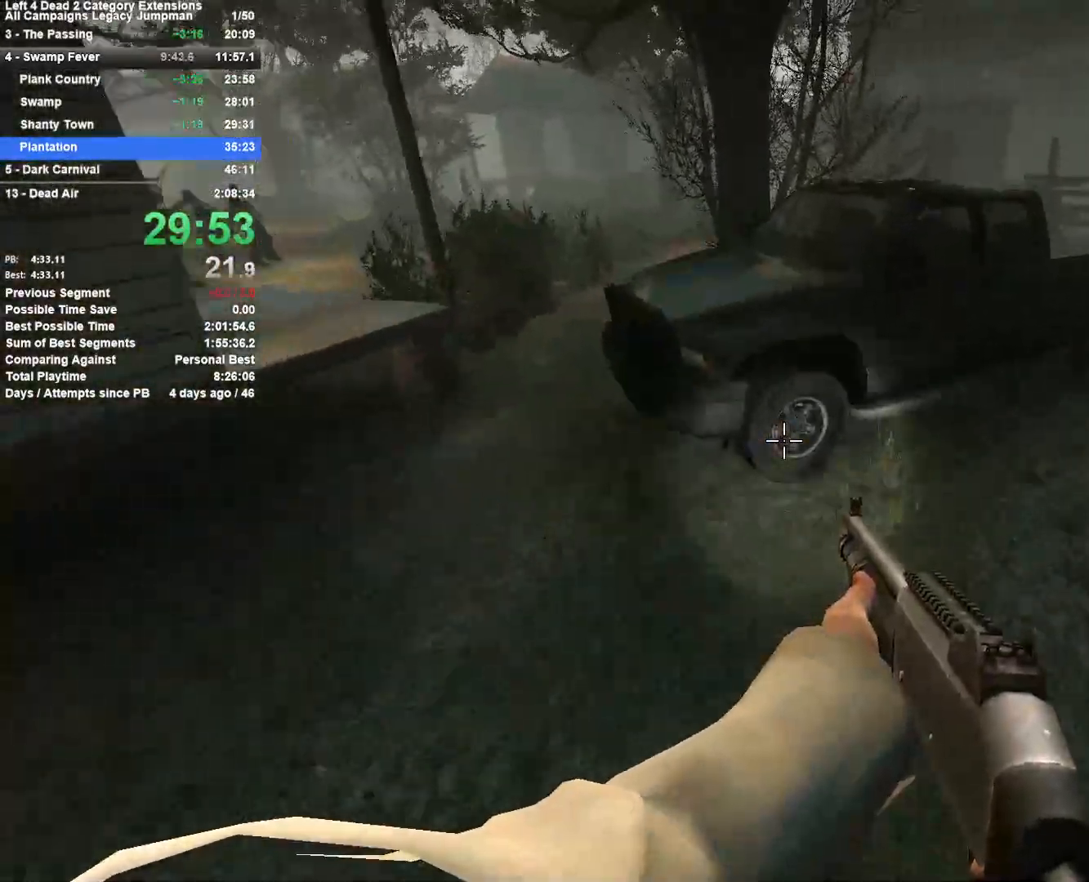
{"keys": ["d", "space"], "mouse": [], "events": [[383, "space", "down"]]}
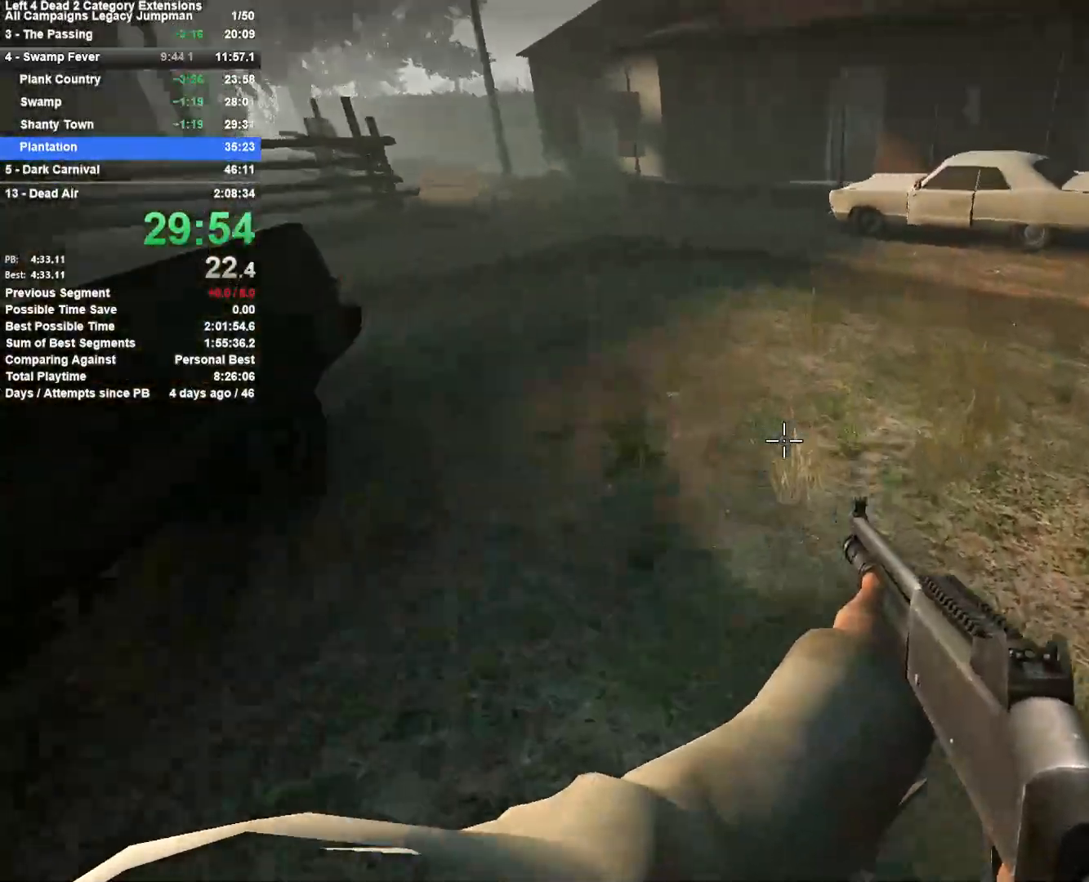
{"keys": ["a", "space"], "mouse": [], "events": [[67, "a", "down"], [67, "d", "up"], [117, "space", "up"], [500, "space", "down"]]}
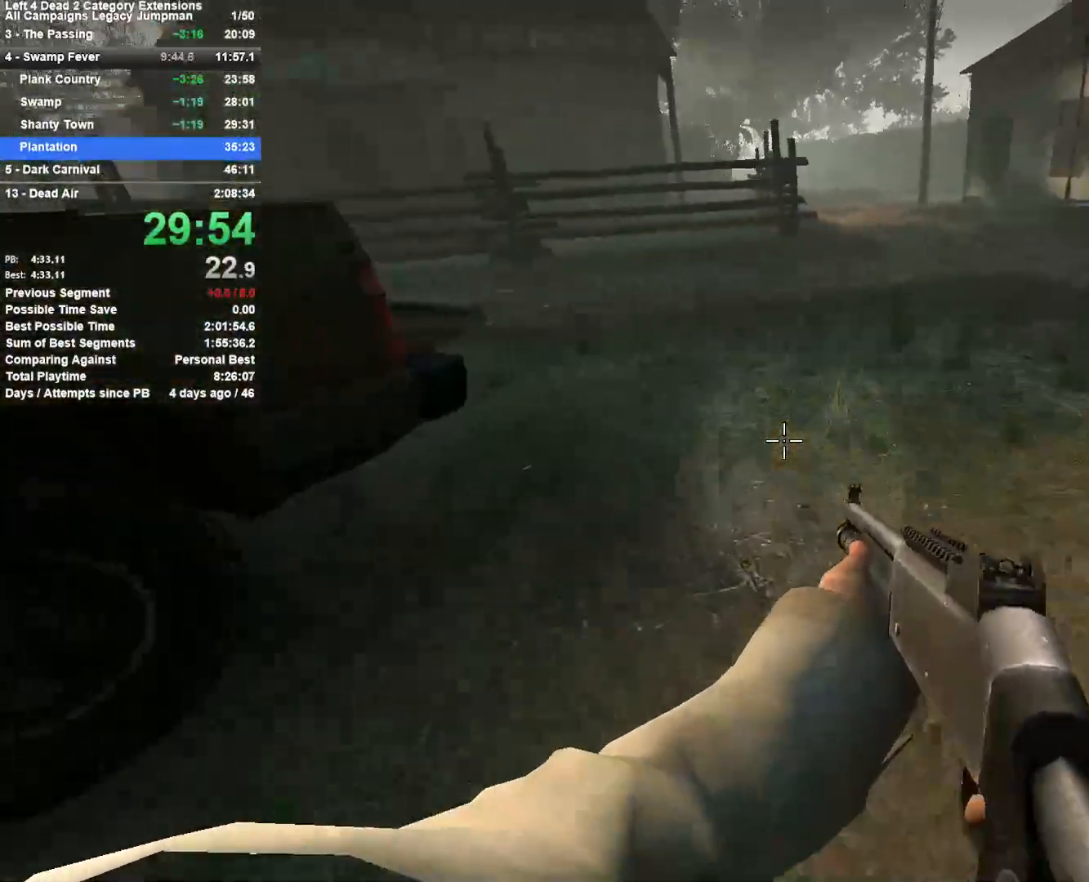
{"keys": ["d"], "mouse": [], "events": [[50, "a", "up"], [50, "d", "down"], [233, "space", "up"]]}
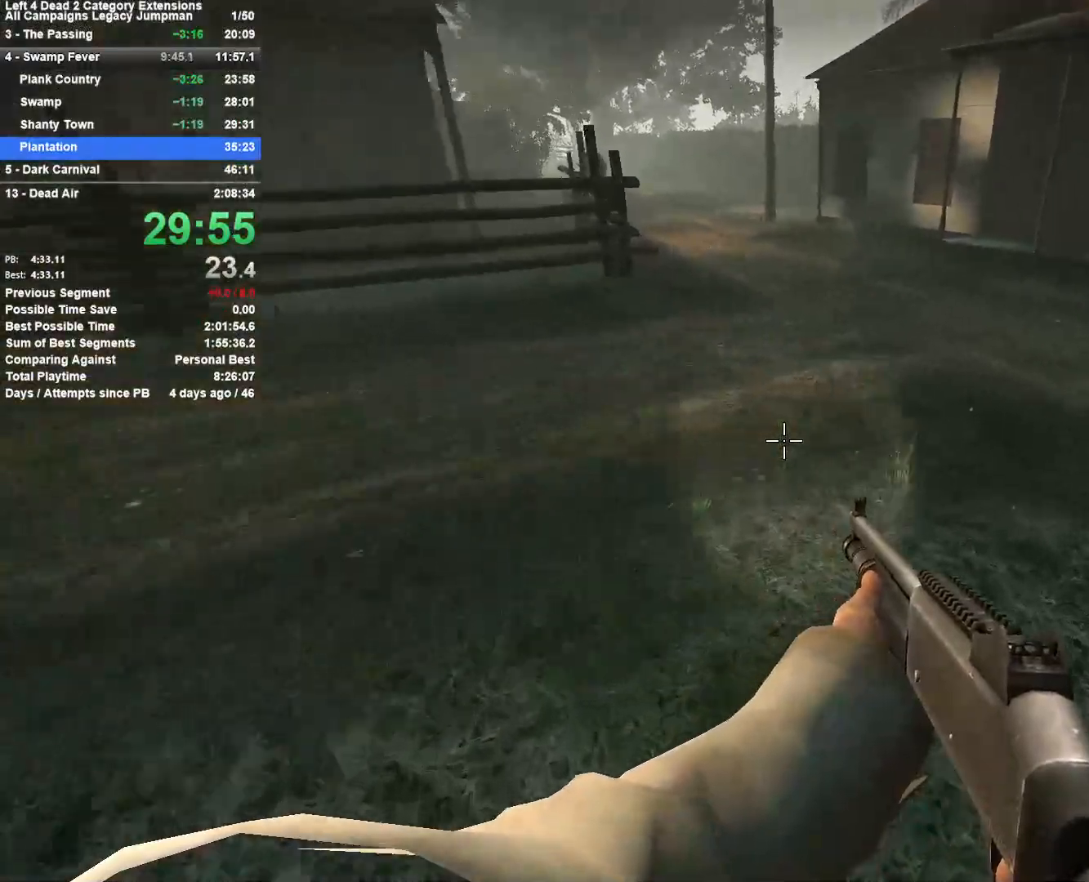
{"keys": ["a"], "mouse": [], "events": [[100, "space", "down"], [283, "a", "down"], [283, "d", "up"], [333, "space", "up"]]}
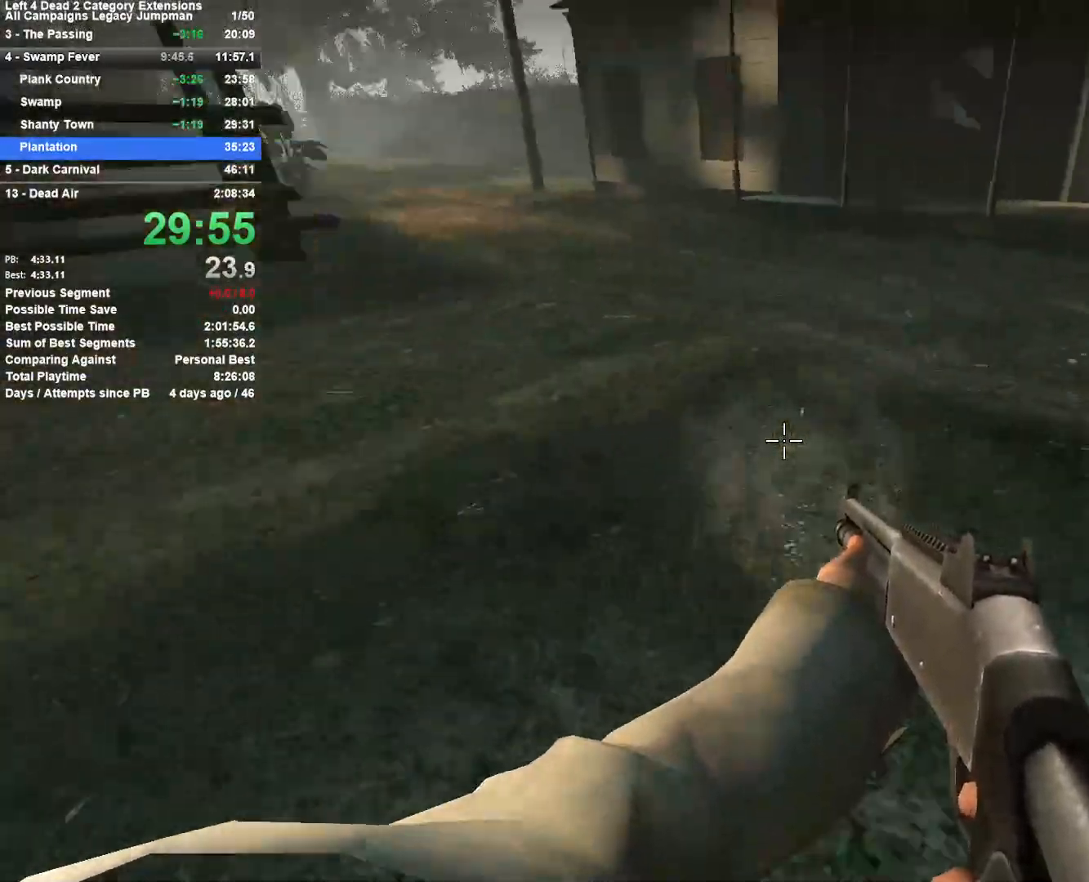
{"keys": ["d", "space"], "mouse": [], "events": [[17, "a", "up"], [17, "w", "down"], [300, "d", "down"], [350, "space", "down"], [400, "w", "up"]]}
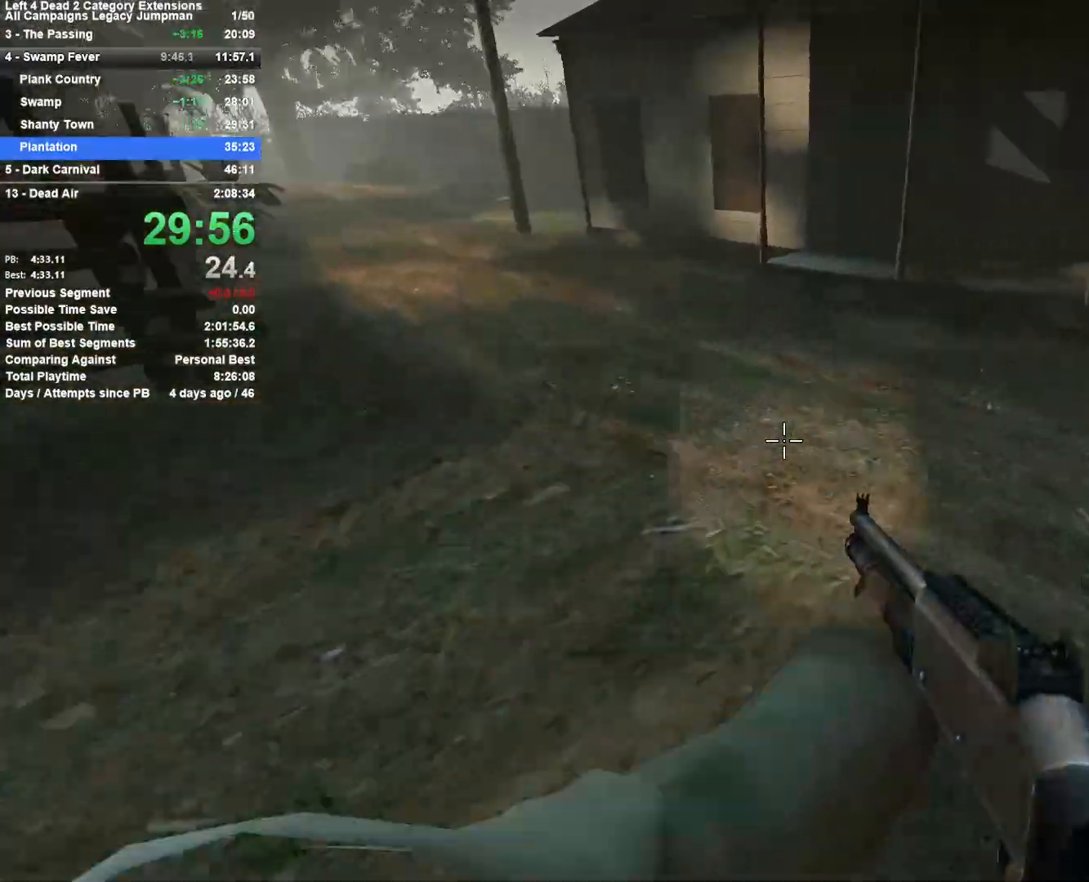
{"keys": ["a", "space"], "mouse": [], "events": [[33, "a", "down"], [33, "d", "up"], [83, "space", "up"], [467, "space", "down"]]}
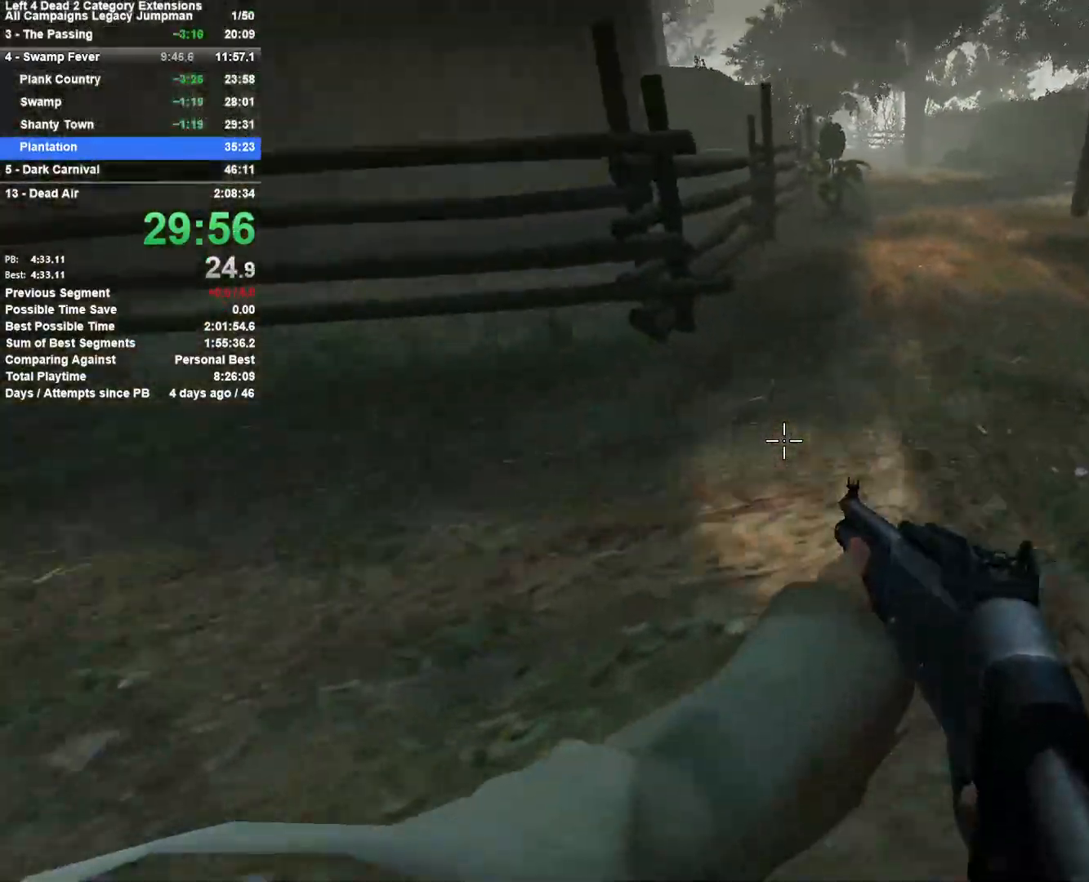
{"keys": ["w"], "mouse": [], "events": [[17, "d", "down"], [67, "a", "up"], [250, "space", "up"], [333, "w", "down"], [383, "d", "up"]]}
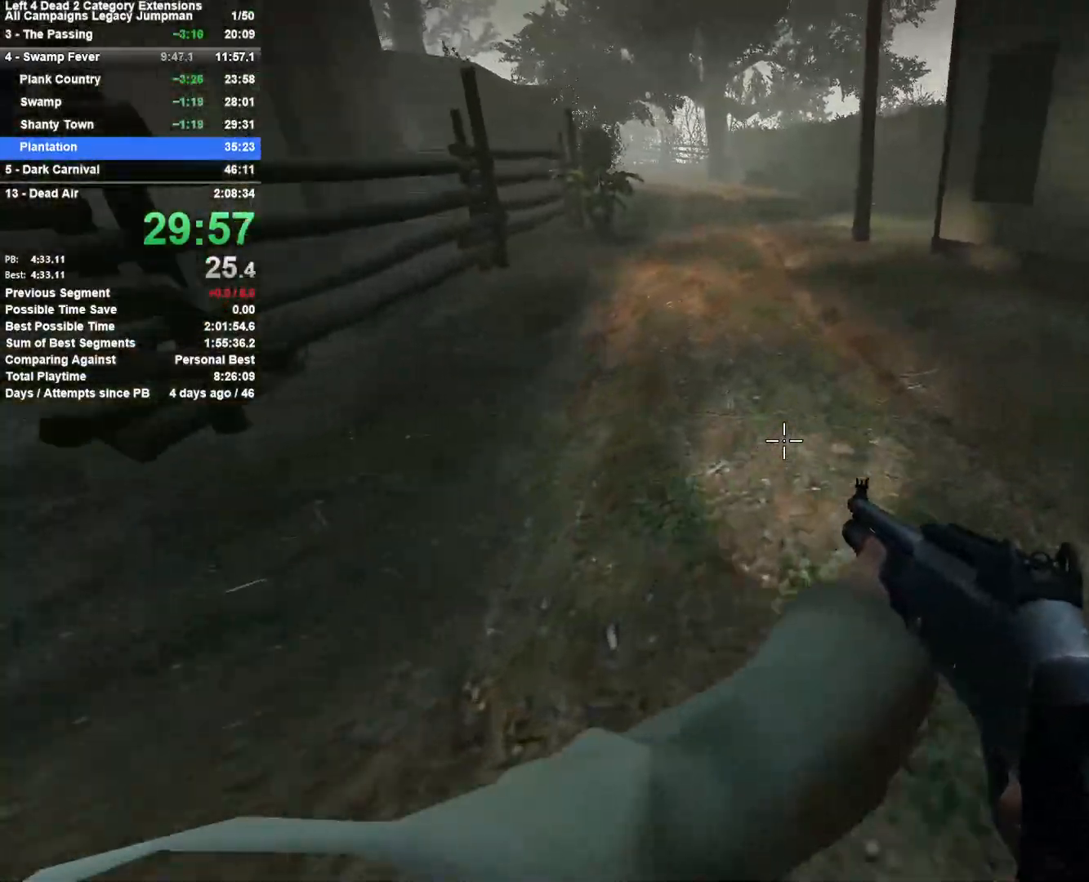
{"keys": ["a"], "mouse": [], "events": [[117, "d", "down"], [117, "space", "down"], [167, "w", "up"], [267, "a", "down"], [300, "d", "up"], [350, "space", "up"]]}
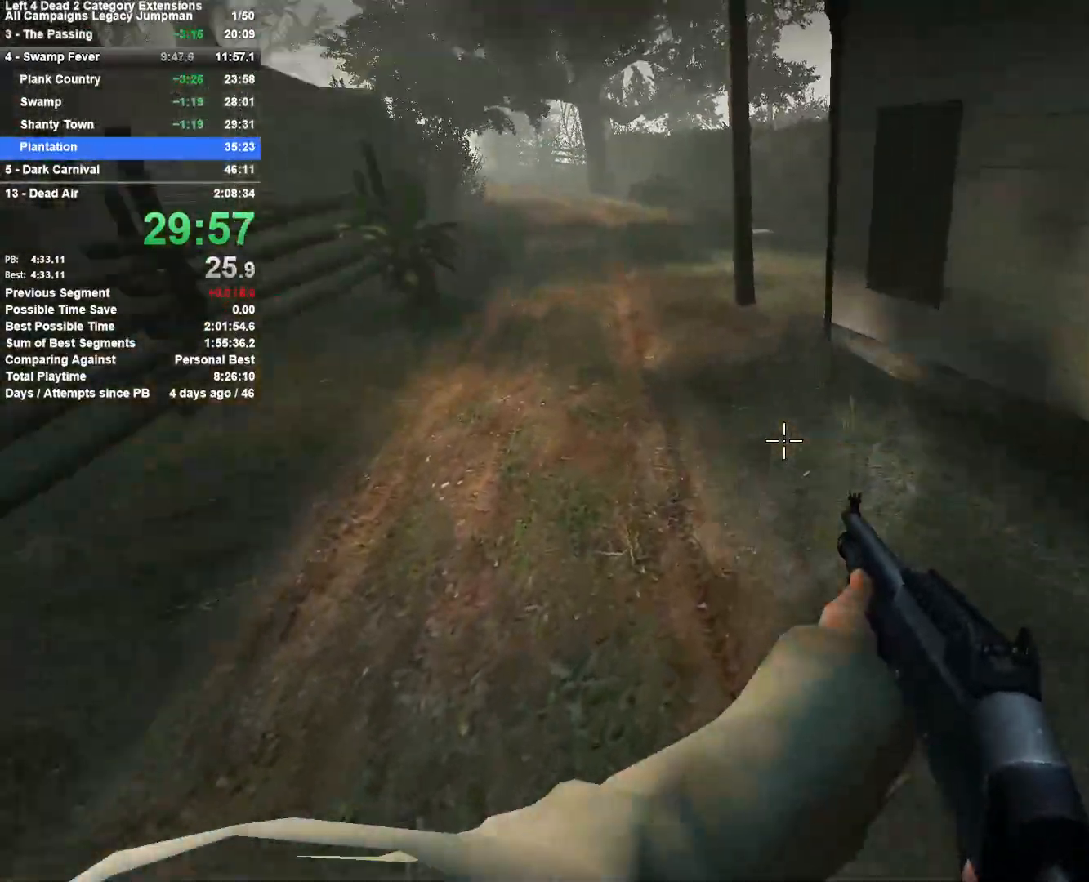
{"keys": ["d", "space"], "mouse": [], "events": [[283, "space", "down"], [333, "d", "down"], [367, "a", "up"]]}
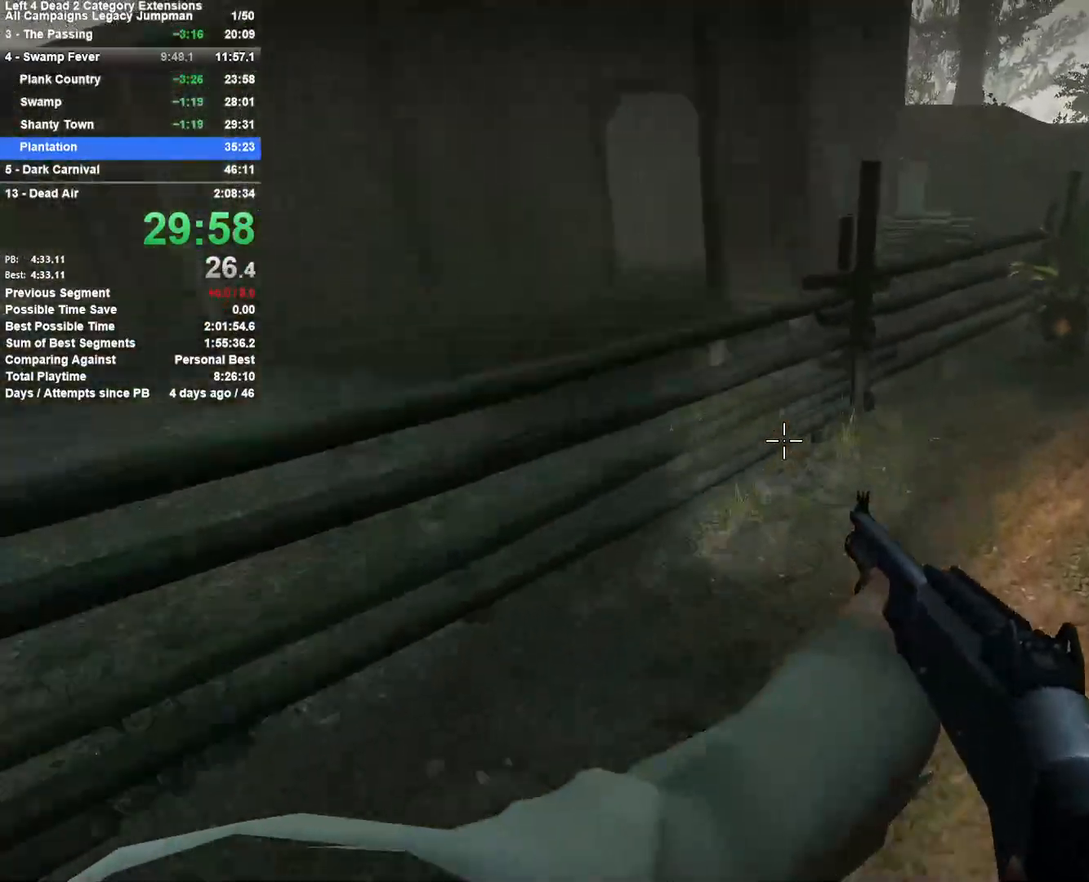
{"keys": ["d", "space"], "mouse": [], "events": [[17, "space", "up"], [383, "space", "down"]]}
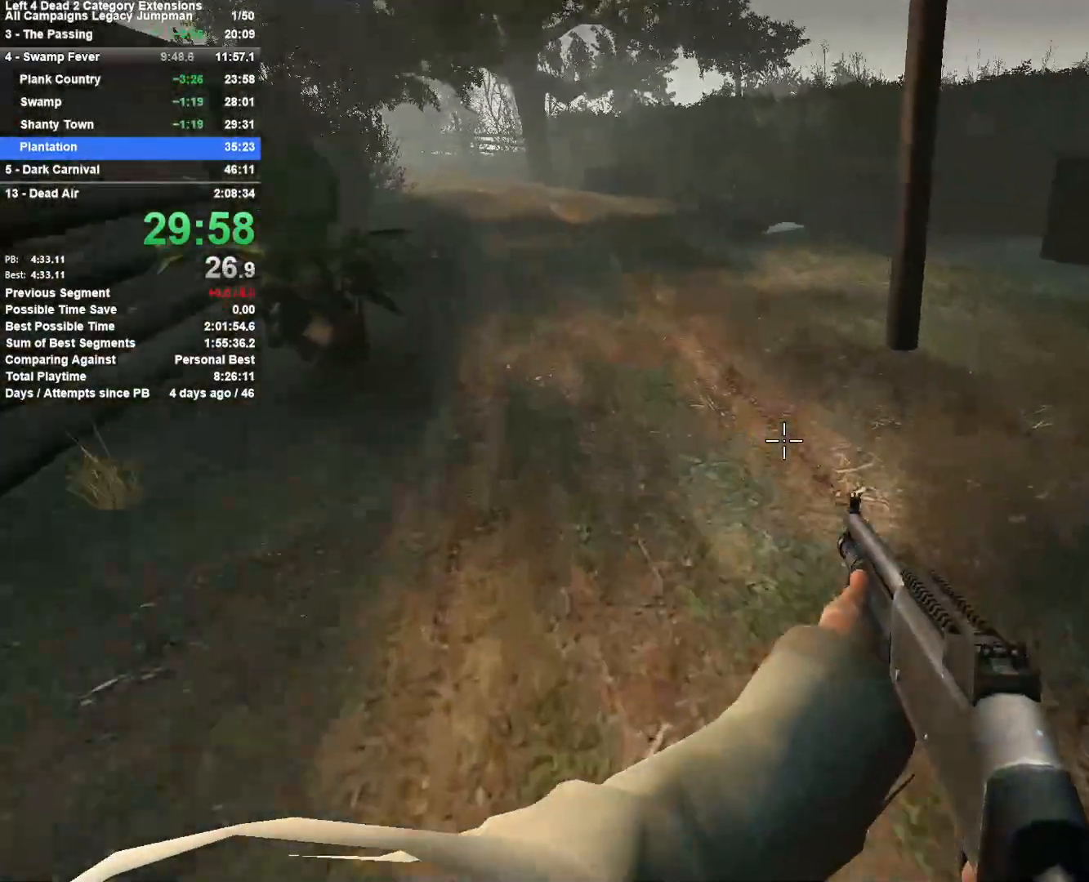
{"keys": ["a"], "mouse": [], "events": [[33, "a", "down"], [67, "d", "up"], [167, "space", "up"]]}
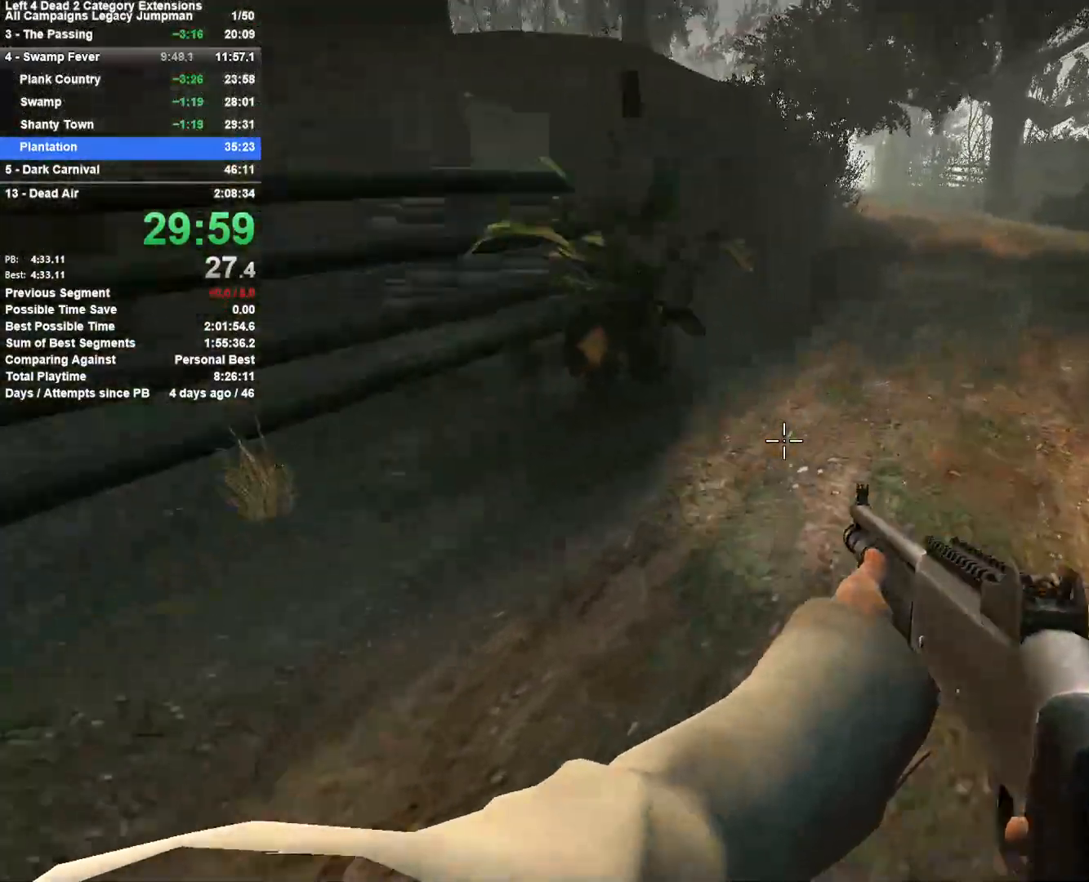
{"keys": ["d"], "mouse": [], "events": [[33, "space", "down"], [83, "a", "up"], [83, "d", "down"], [283, "space", "up"]]}
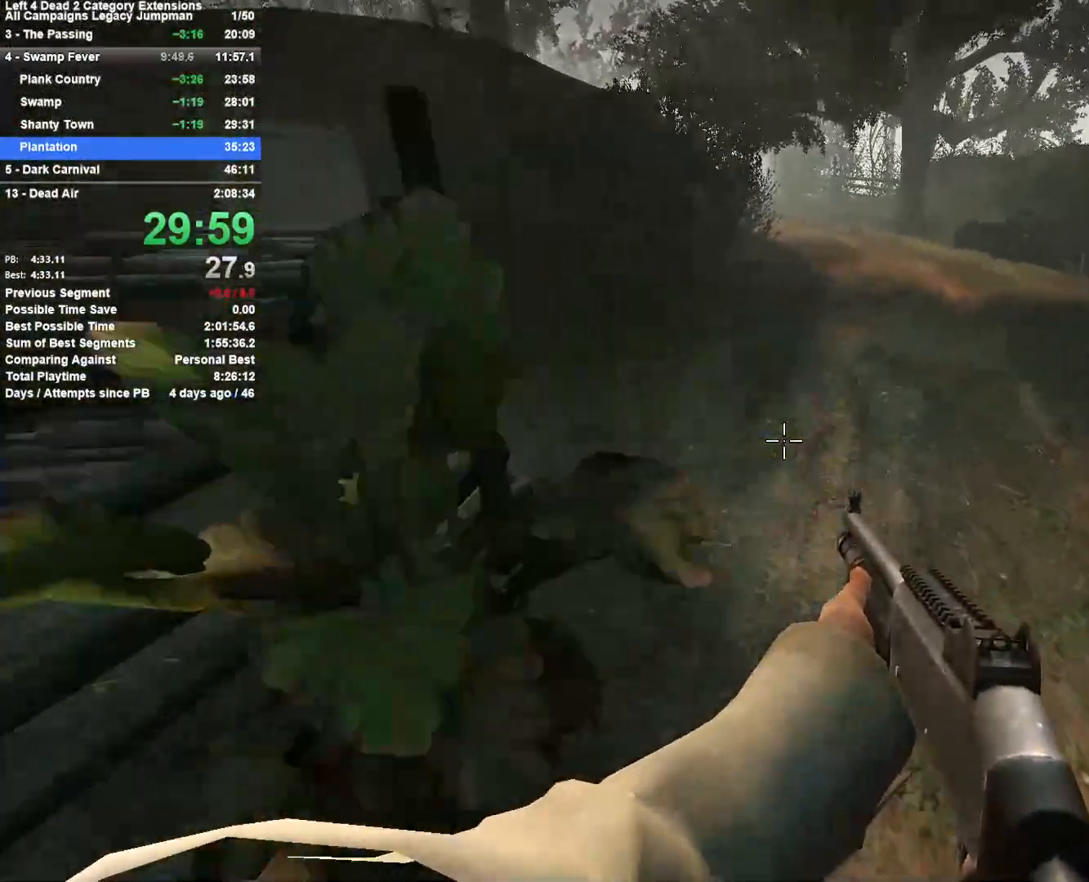
{"keys": ["a"], "mouse": [], "events": [[150, "space", "down"], [333, "a", "down"], [383, "d", "up"], [433, "space", "up"]]}
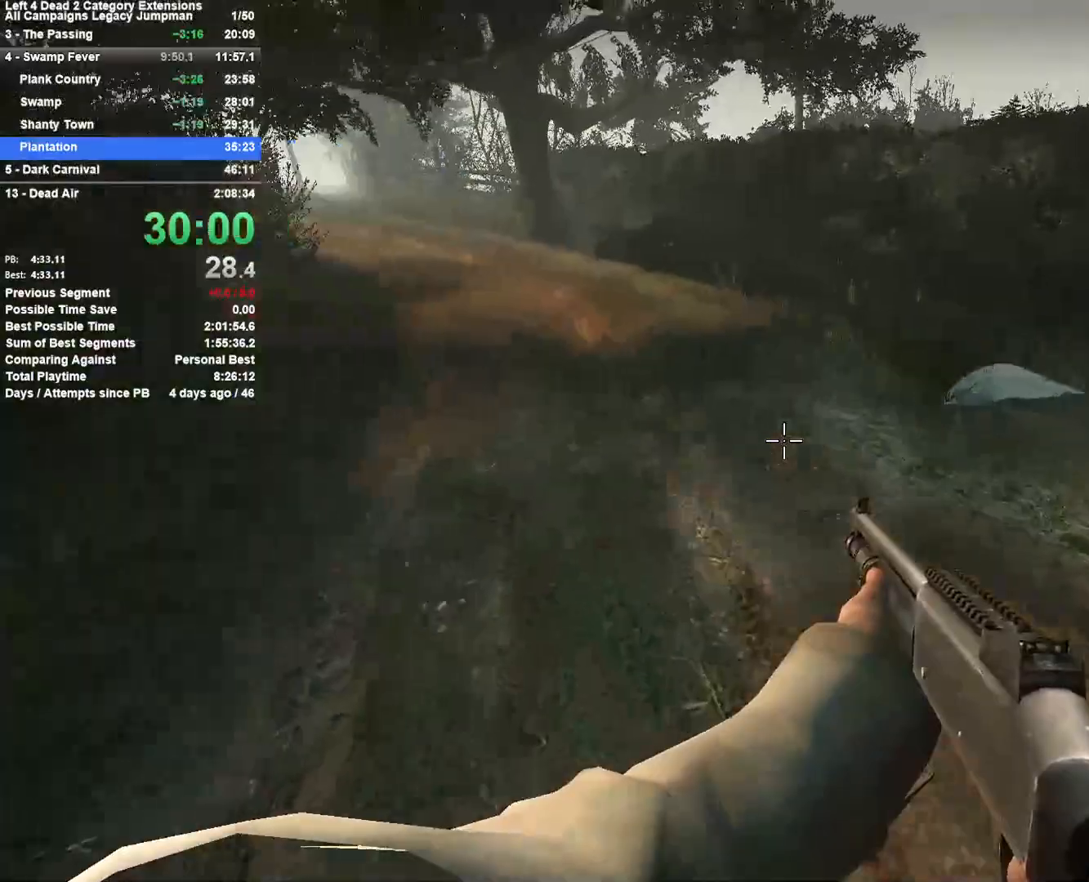
{"keys": ["d", "space"], "mouse": [], "events": [[300, "d", "down"], [300, "space", "down"], [350, "a", "up"]]}
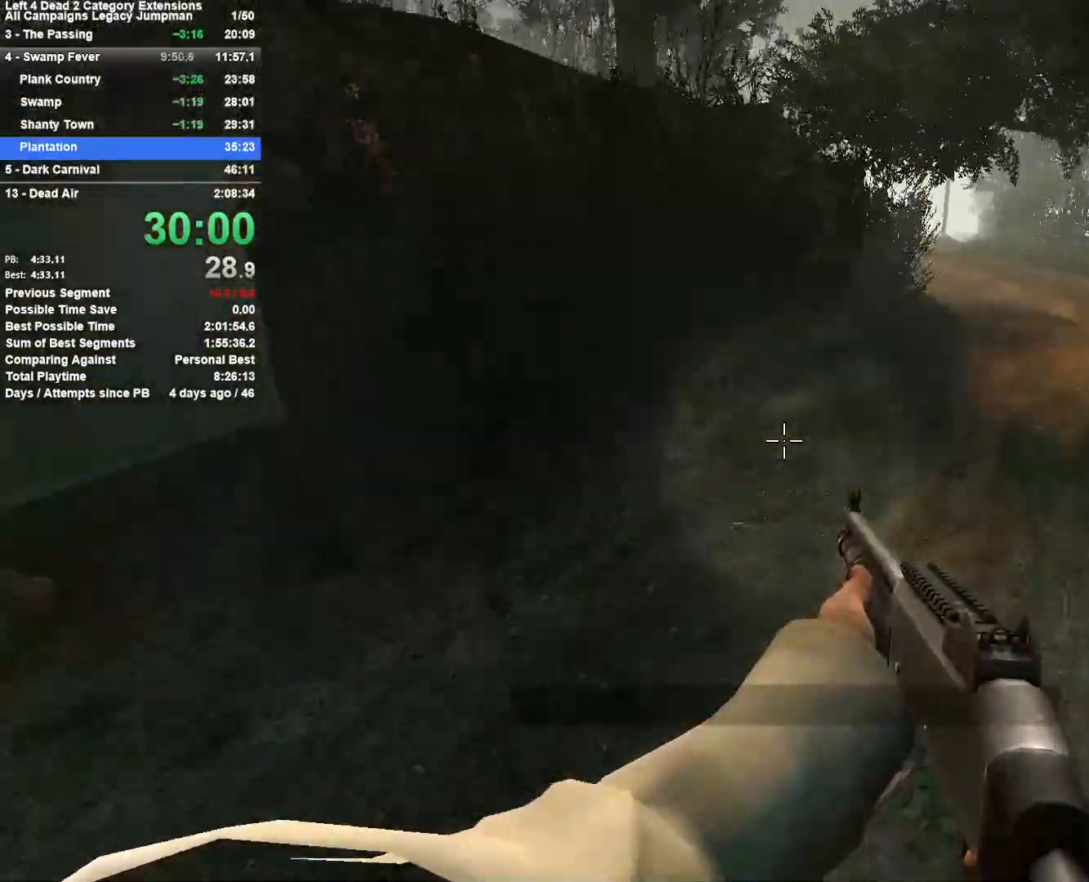
{"keys": ["d", "space"], "mouse": [], "events": [[50, "space", "up"], [417, "space", "down"]]}
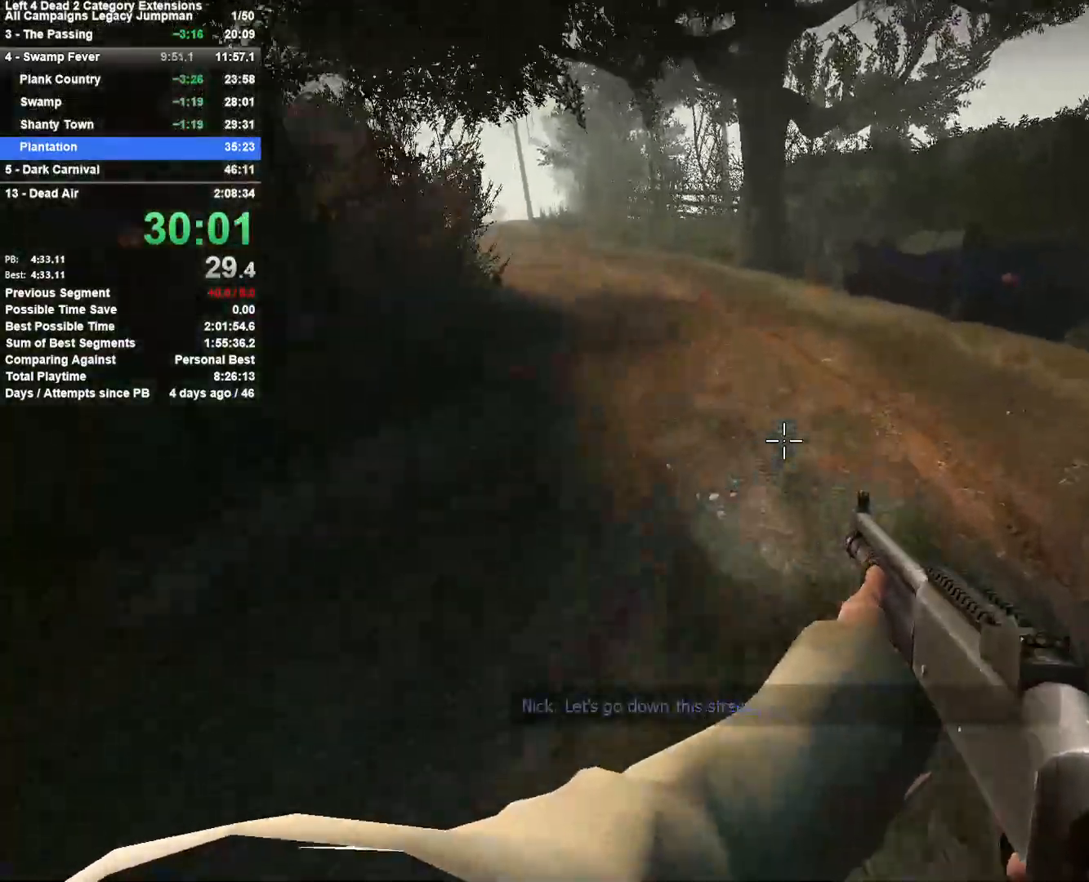
{"keys": ["a"], "mouse": [], "events": [[100, "a", "down"], [200, "d", "up"], [200, "space", "up"]]}
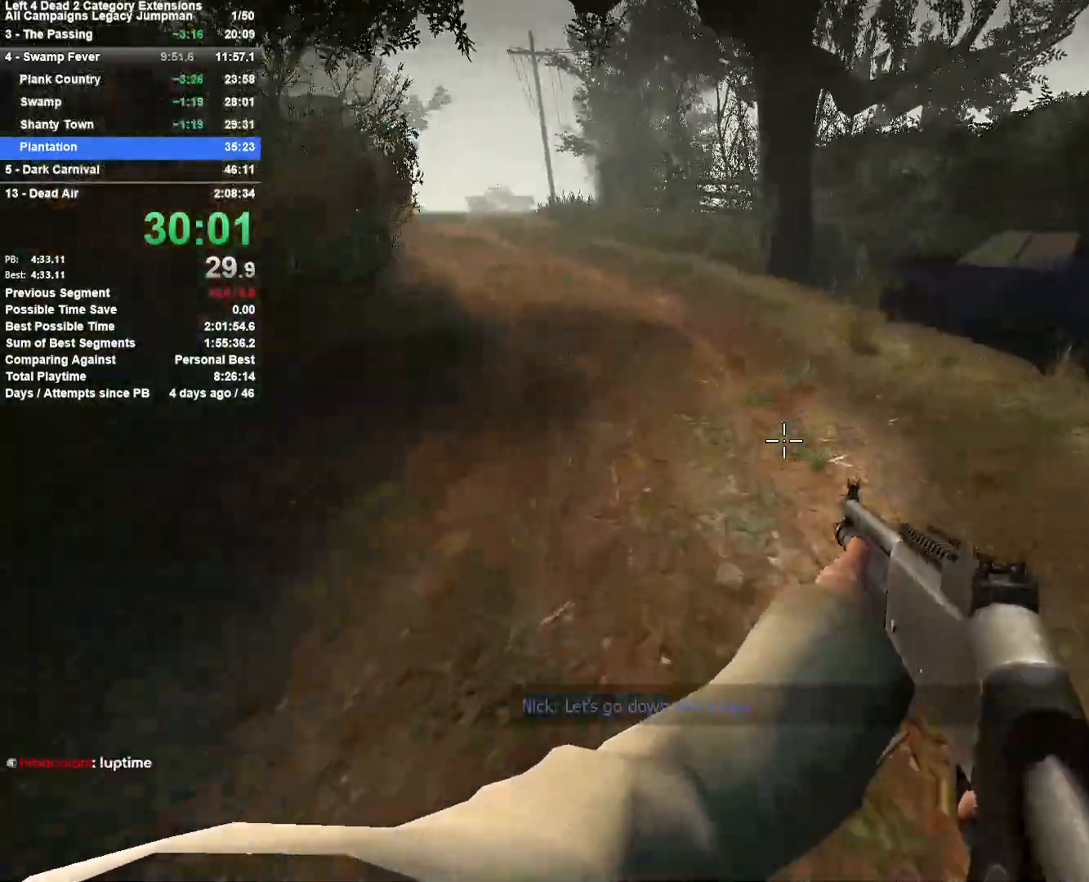
{"keys": ["a"], "mouse": [], "events": [[67, "space", "down"], [350, "space", "up"]]}
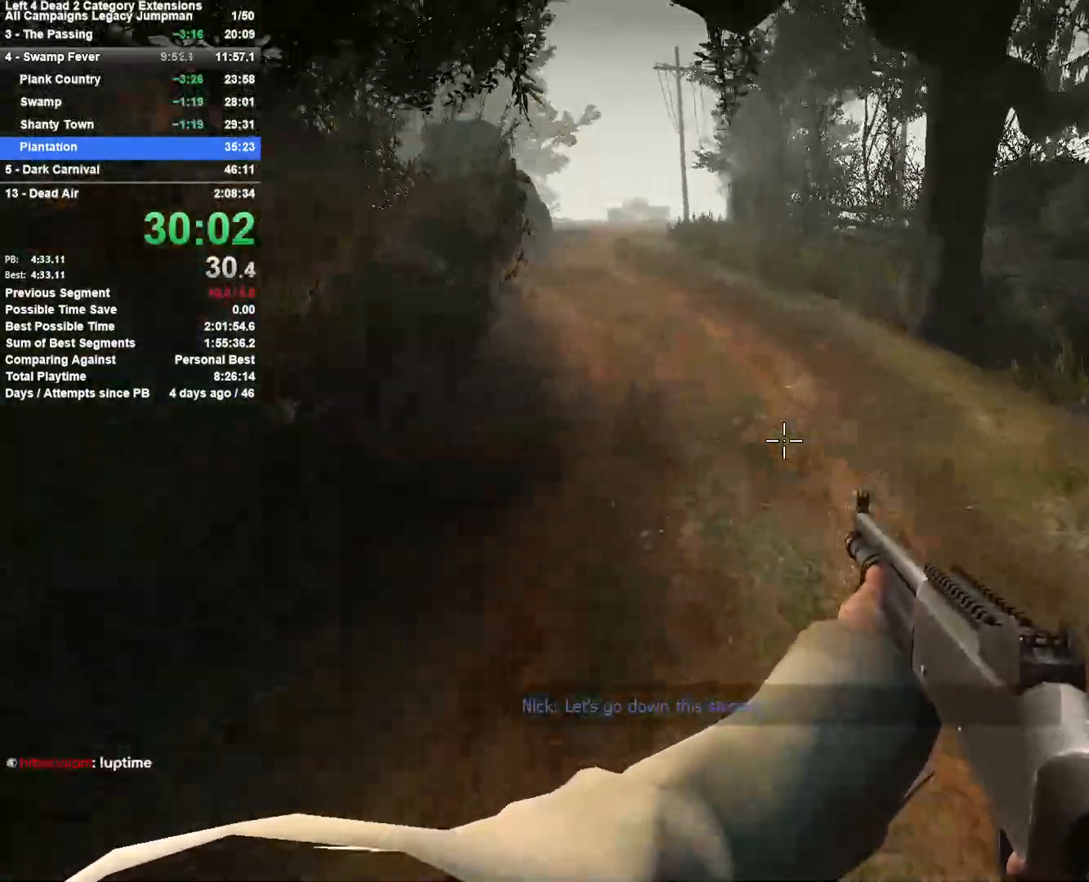
{"keys": ["d"], "mouse": [], "events": [[183, "space", "down"], [233, "a", "up"], [233, "d", "down"], [417, "space", "up"]]}
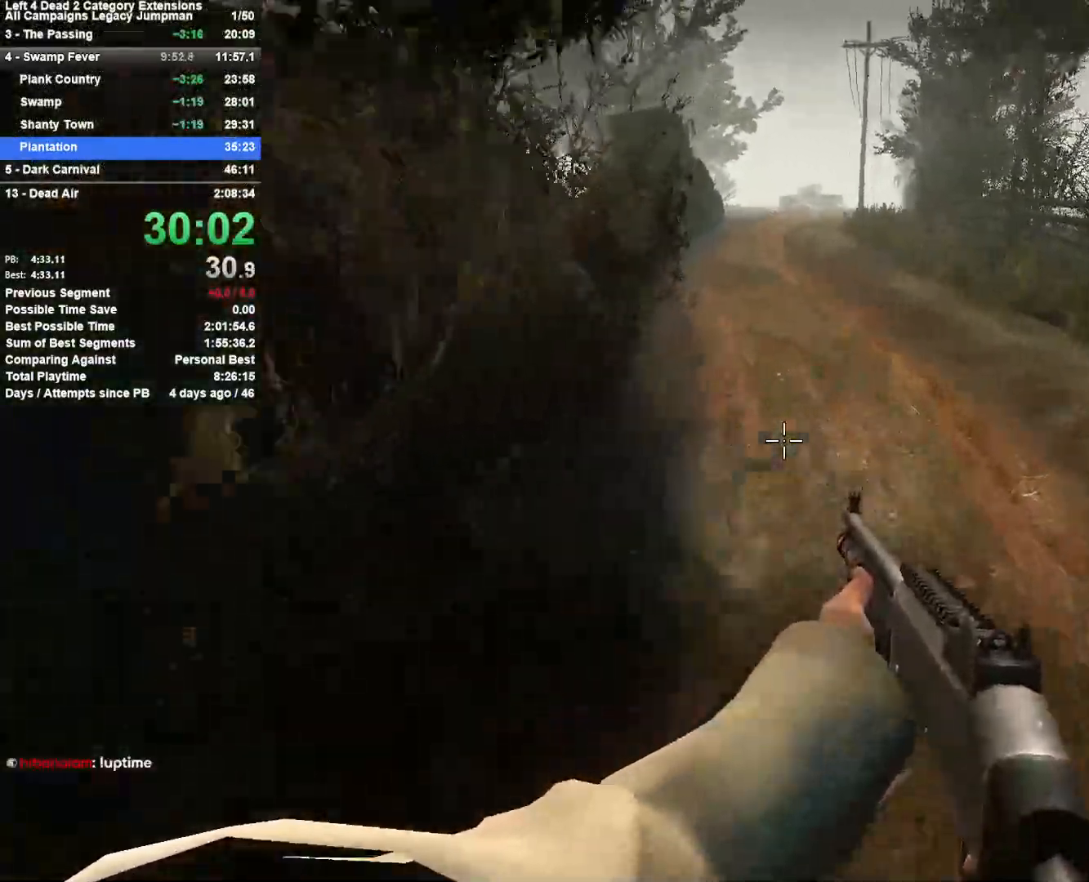
{"keys": ["a", "space"], "mouse": [], "events": [[100, "d", "up"], [150, "a", "down"], [333, "space", "down"]]}
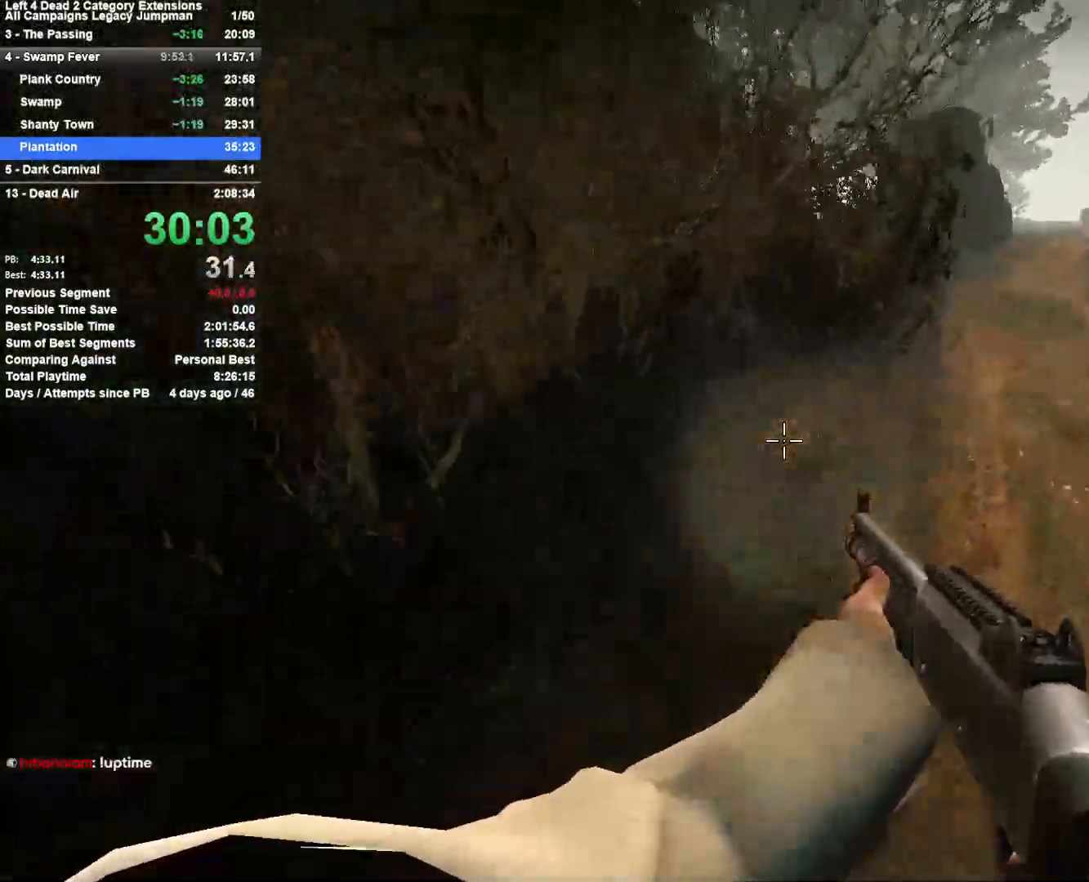
{"keys": ["w"], "mouse": [], "events": [[17, "a", "up"], [17, "d", "down"], [167, "space", "up"], [350, "w", "down"], [500, "d", "up"]]}